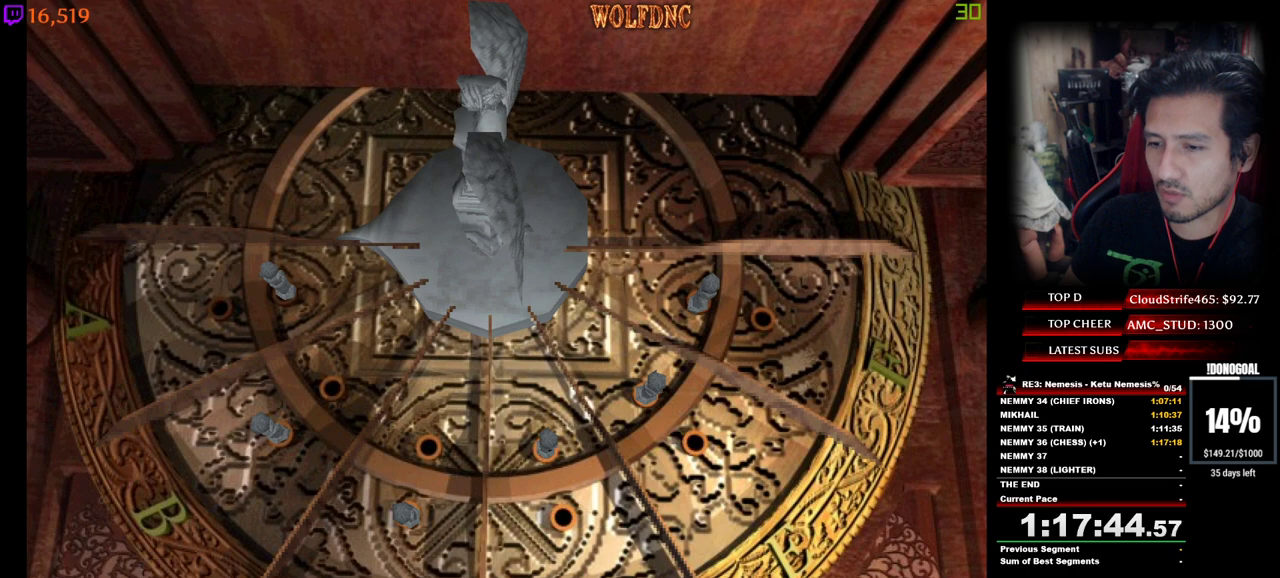
Gameplay with keyboard; each line is a JSON object with the keys held at the frame after it. "events" lists presses ("down") and releases ("up") of "a", "ctrl", "d", "e", "equals", "minus", "num0", "num2", "num4", "num5", "num6", "num8", "s", "shift", "space" and "w" between this image and that frame as [ms after this image, input, new state], when the widget could be followed in between. No other keys are recorded. Mouse input is not recorded.
{"keys": [], "events": [[267, "e", "down"], [317, "num2", "up"], [350, "e", "up"], [400, "num2", "down"], [500, "num2", "up"]]}
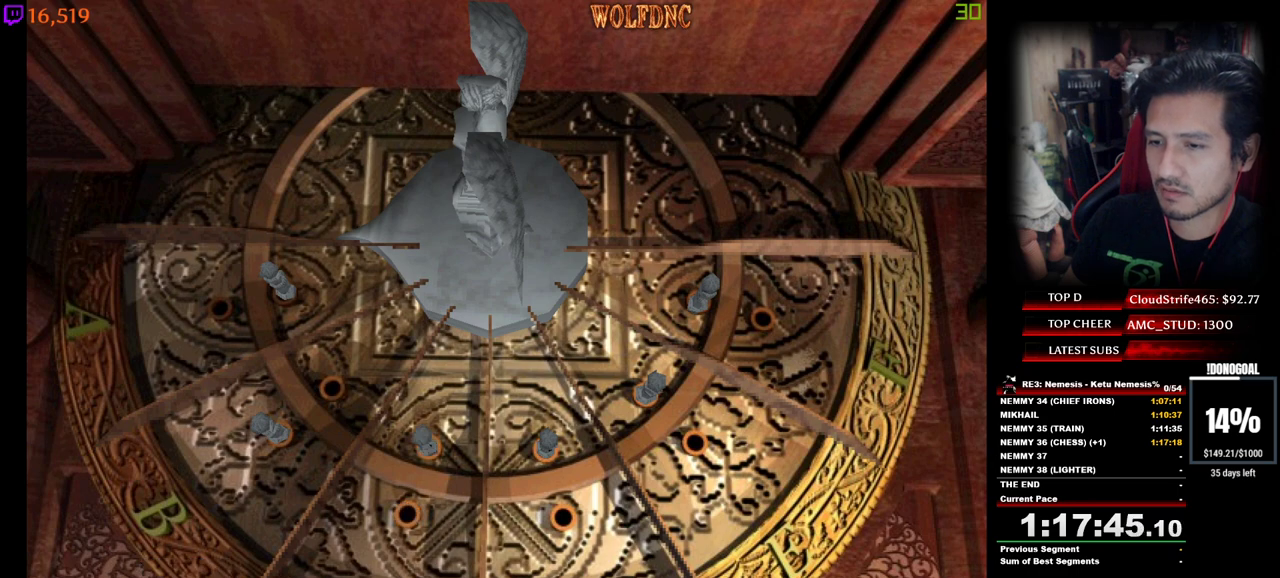
{"keys": [], "events": [[50, "num2", "down"], [283, "num2", "up"]]}
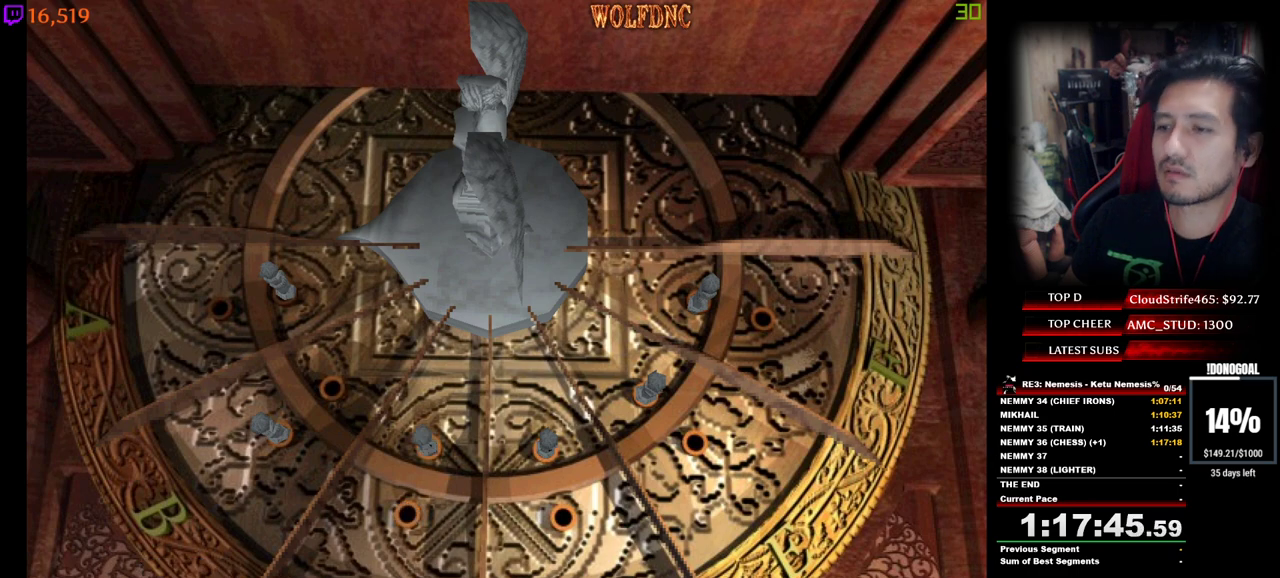
{"keys": [], "events": []}
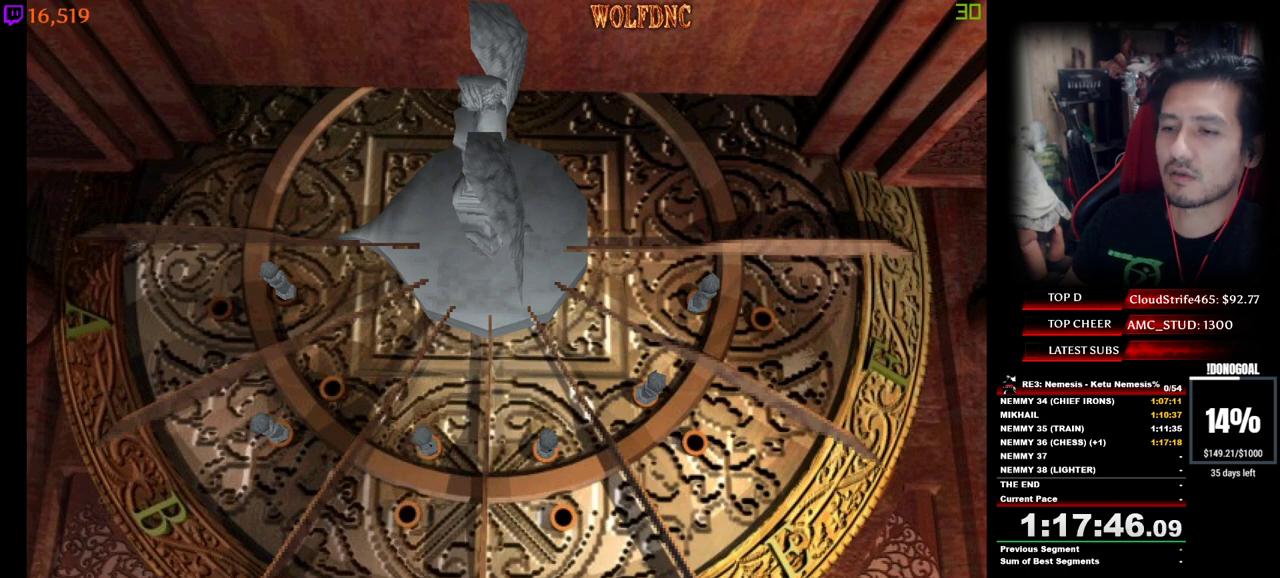
{"keys": [], "events": []}
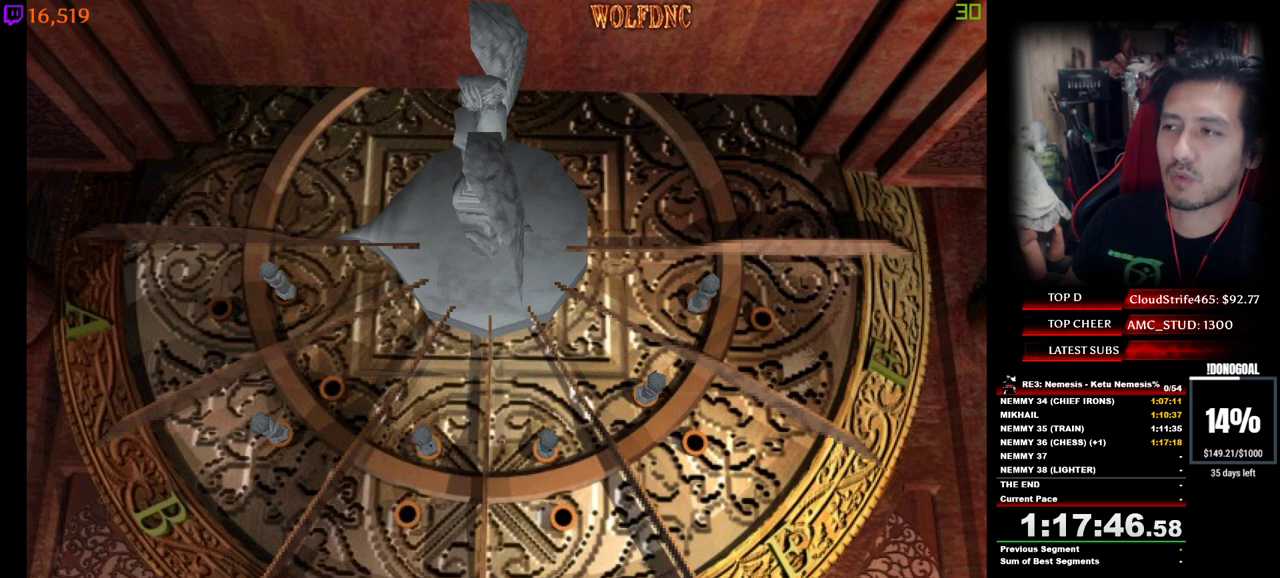
{"keys": [], "events": []}
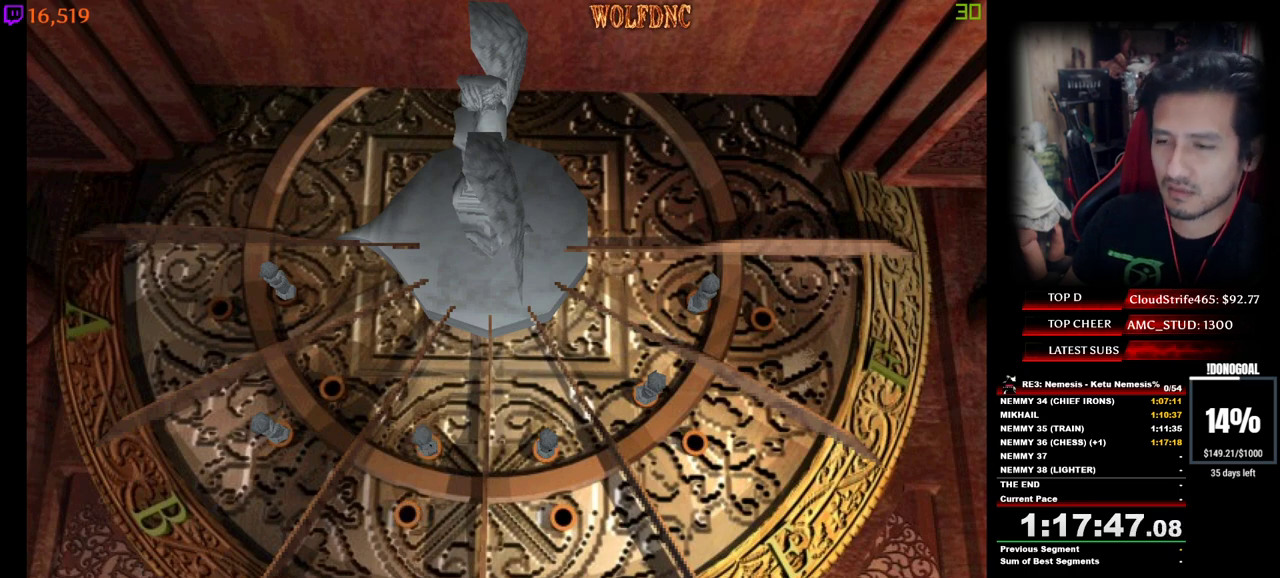
{"keys": ["num2"], "events": [[200, "num2", "down"]]}
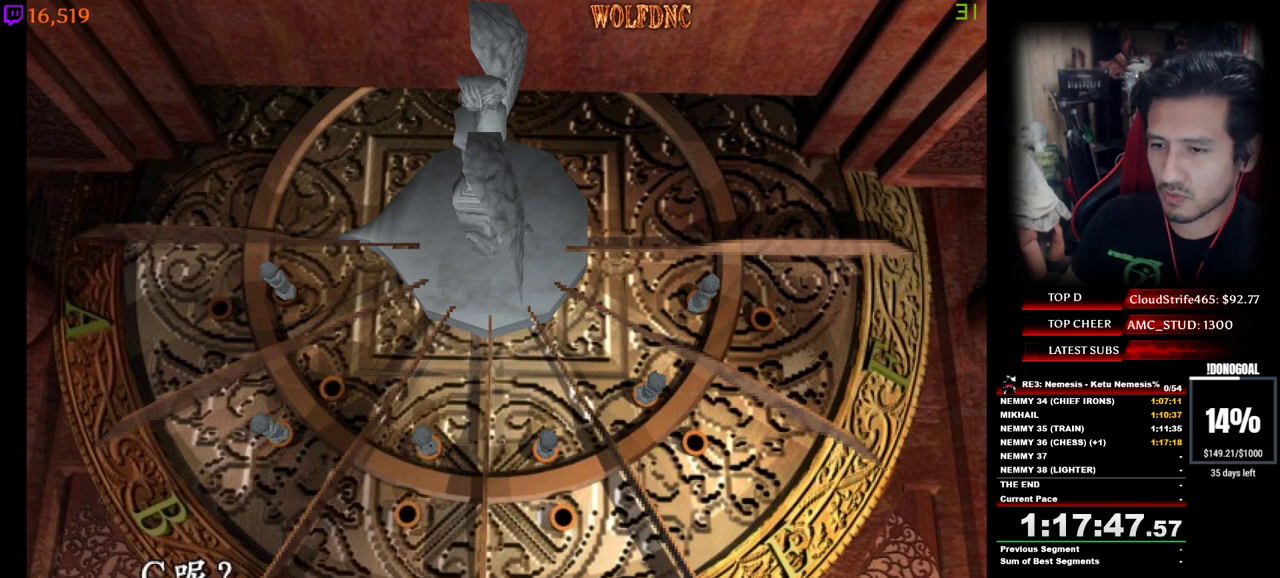
{"keys": ["num2"], "events": [[167, "d", "down"], [217, "num2", "up"], [267, "d", "up"], [300, "d", "down"], [400, "d", "up"], [400, "num2", "down"]]}
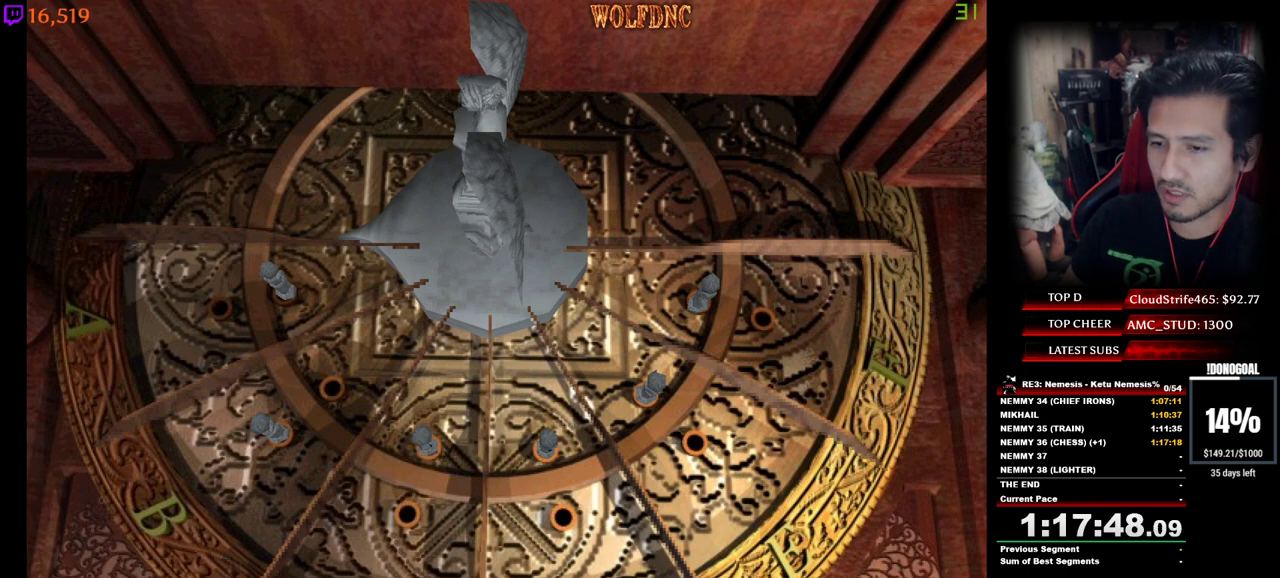
{"keys": ["num2"], "events": [[233, "d", "down"], [233, "num2", "up"], [317, "d", "up"], [367, "d", "down"], [417, "num2", "down"], [467, "d", "up"]]}
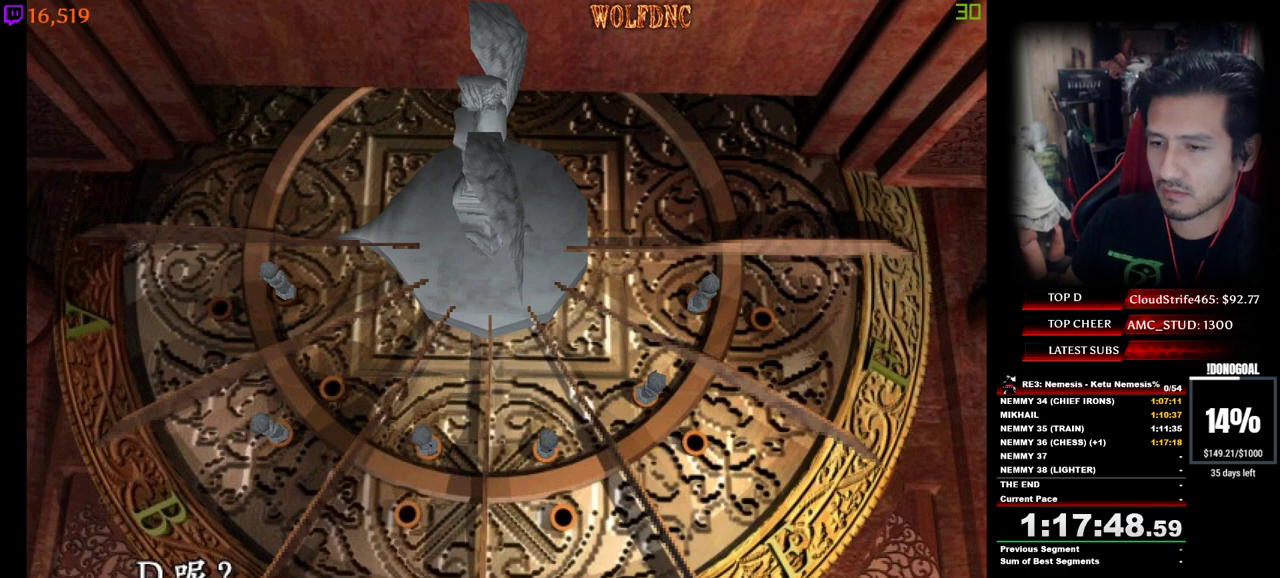
{"keys": ["num2"], "events": [[283, "d", "down"], [333, "num2", "up"], [383, "num2", "down"], [433, "d", "up"]]}
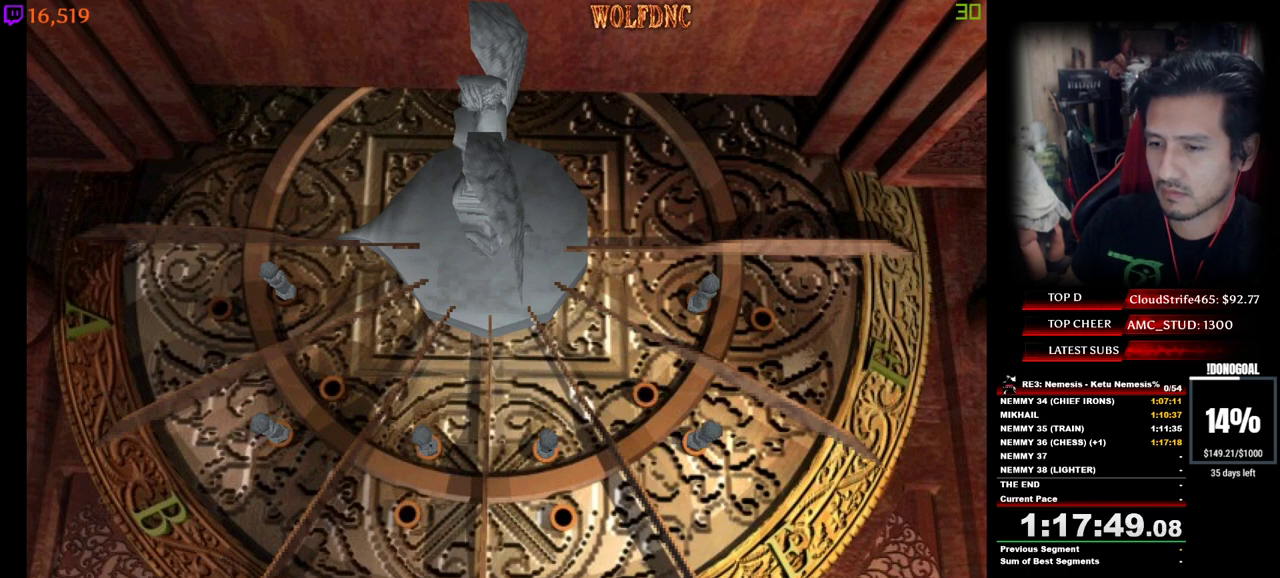
{"keys": [], "events": [[117, "num2", "up"]]}
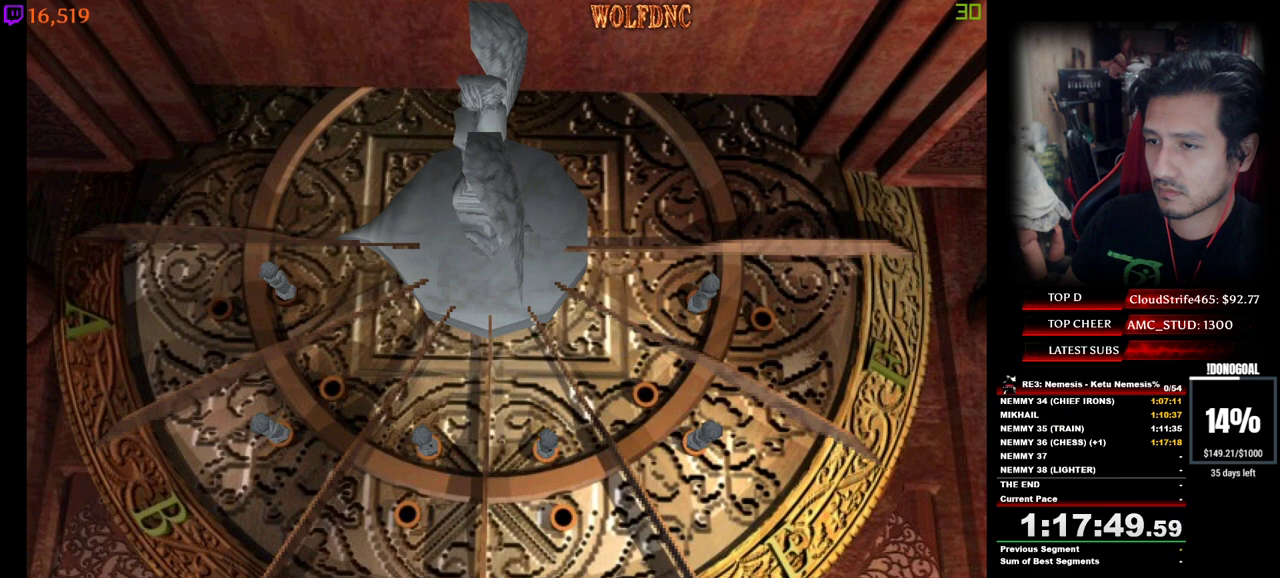
{"keys": [], "events": [[317, "num2", "down"], [467, "num2", "up"]]}
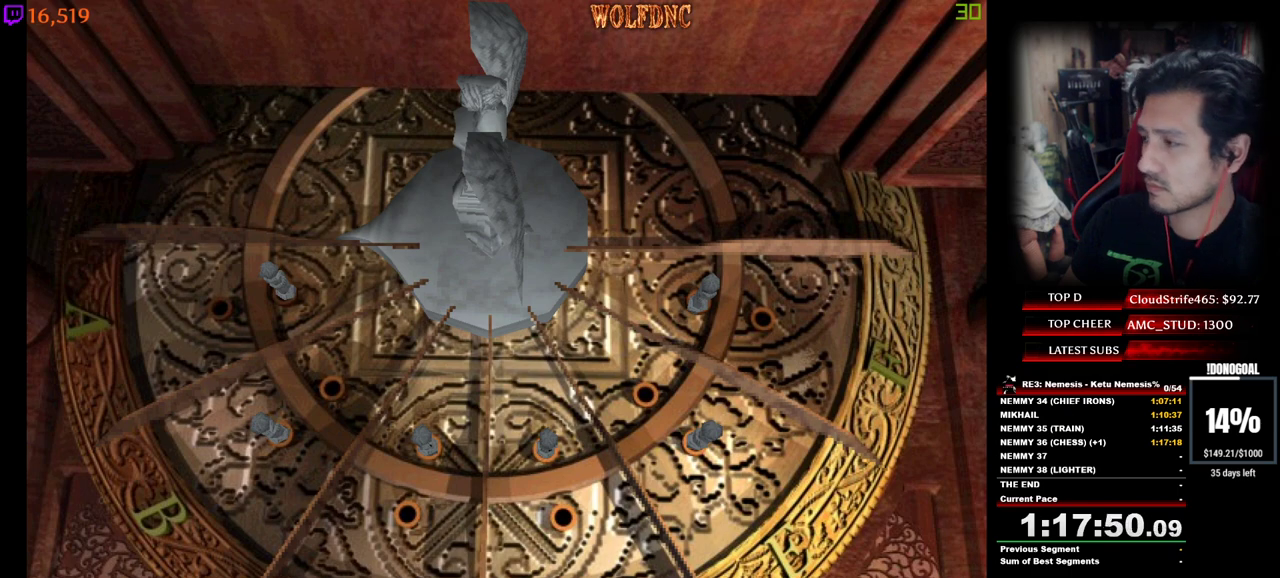
{"keys": ["num2"], "events": [[17, "num2", "down"], [100, "num2", "up"], [150, "num2", "down"], [250, "num2", "up"], [300, "num2", "down"], [383, "num2", "up"], [433, "num2", "down"]]}
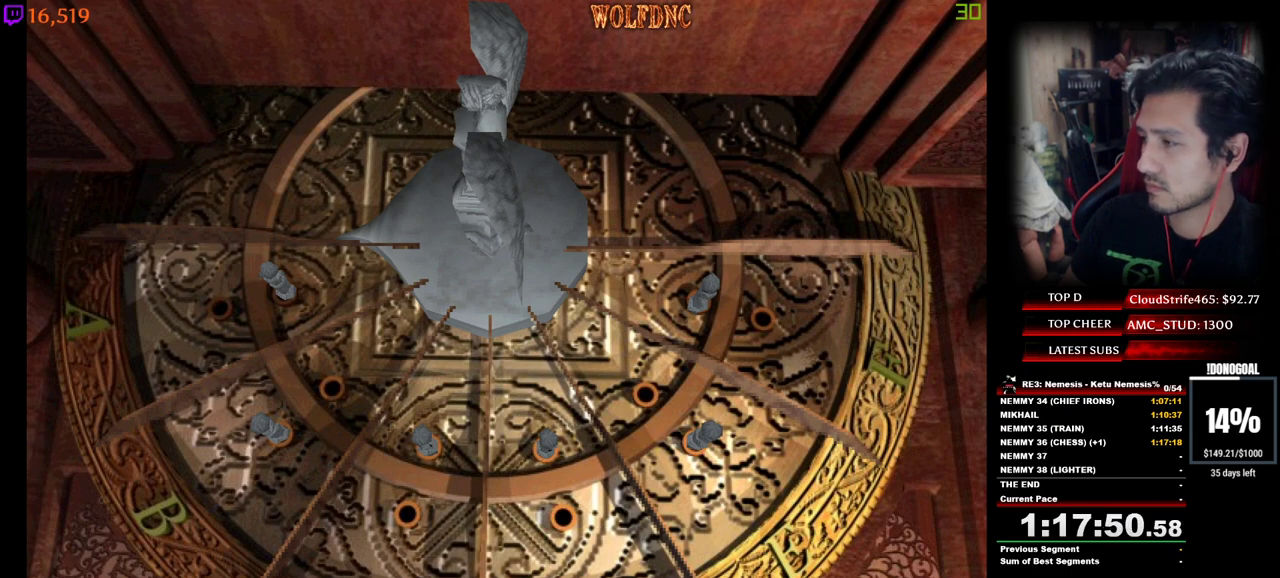
{"keys": ["num2"], "events": [[267, "num2", "up"], [300, "num2", "down"], [400, "num2", "up"], [450, "num2", "down"]]}
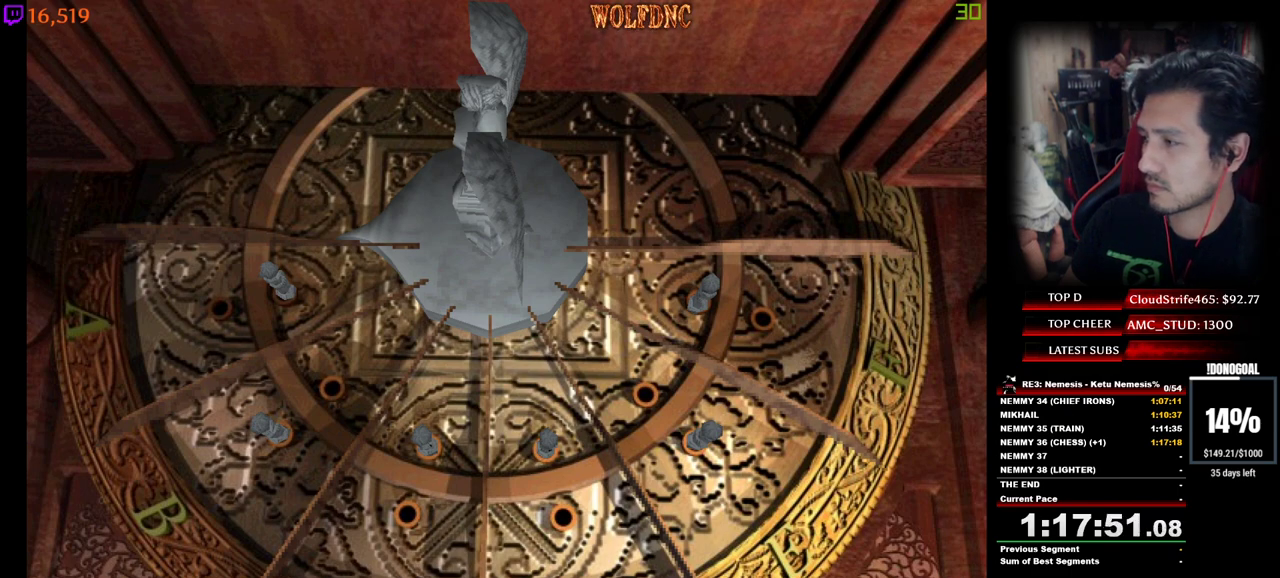
{"keys": ["num2"], "events": [[50, "num2", "up"], [317, "num2", "down"]]}
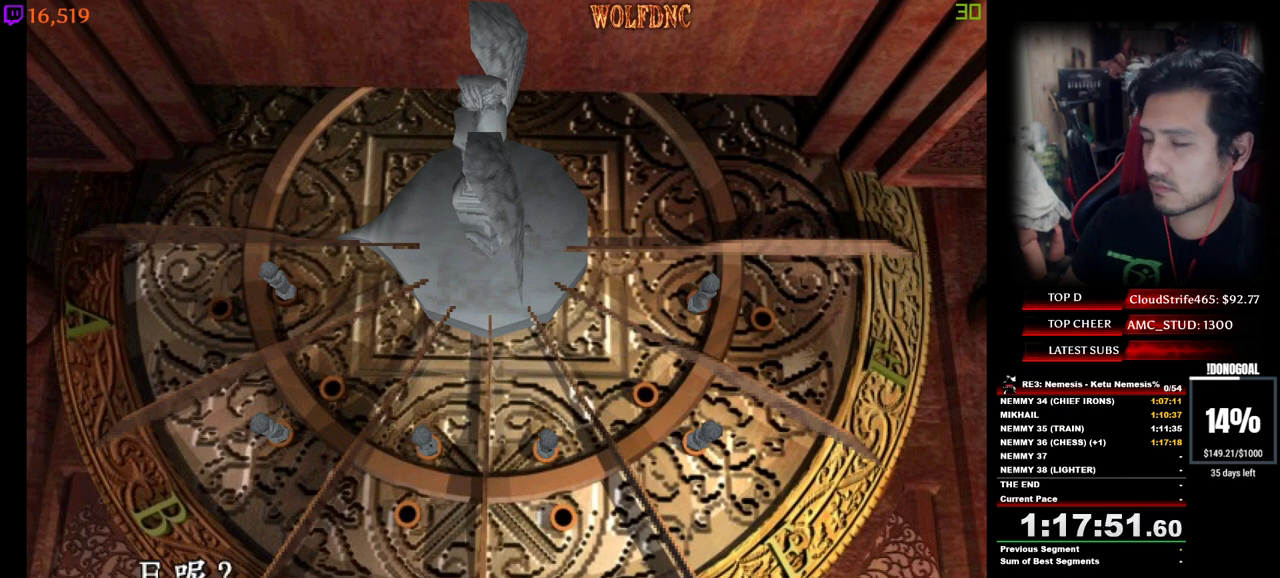
{"keys": ["num2"], "events": [[200, "d", "down"], [250, "num2", "up"], [300, "d", "up"], [333, "d", "down"], [383, "num2", "down"], [433, "d", "up"]]}
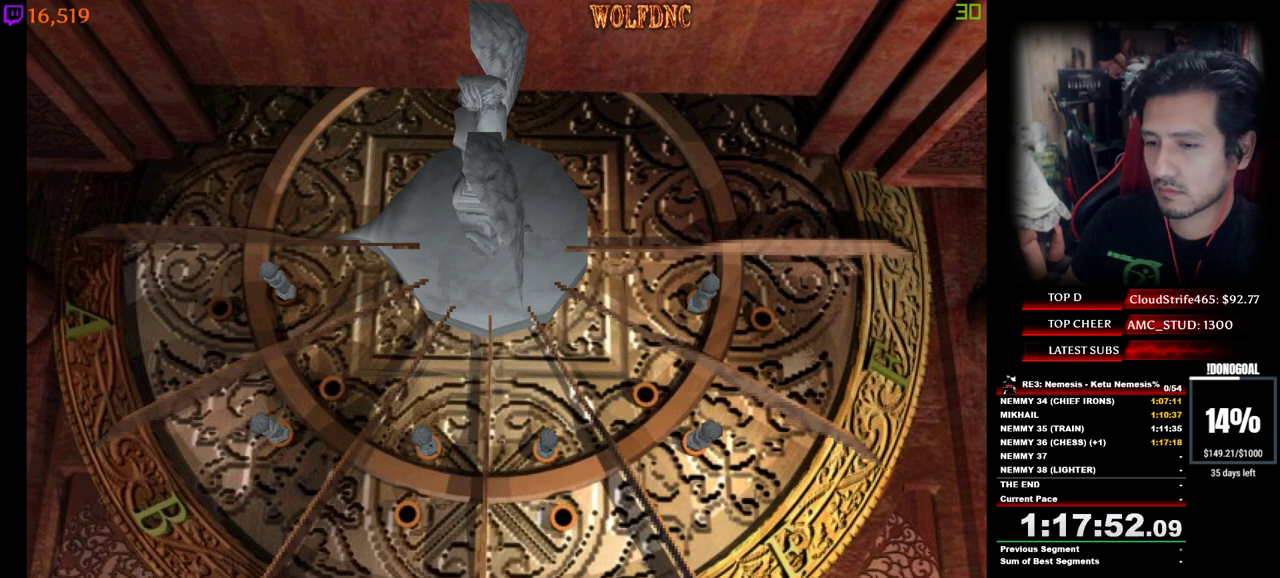
{"keys": ["d", "num2"], "events": [[217, "num2", "up"], [267, "d", "down"], [350, "d", "up"], [400, "d", "down"], [500, "num2", "down"]]}
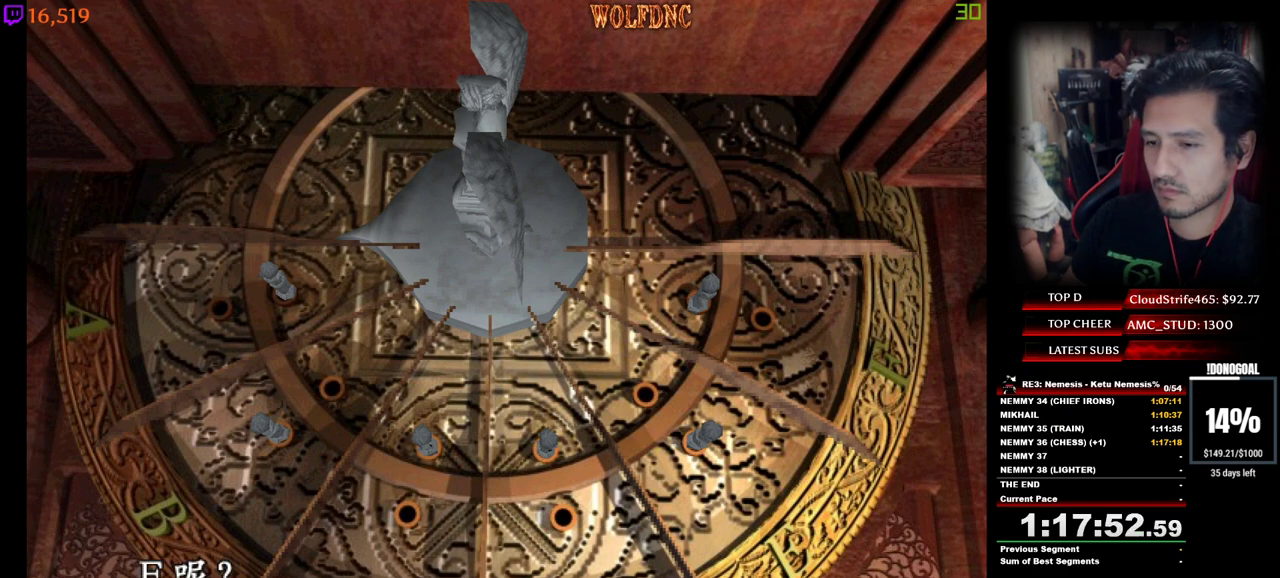
{"keys": [], "events": [[50, "d", "up"], [267, "num2", "up"]]}